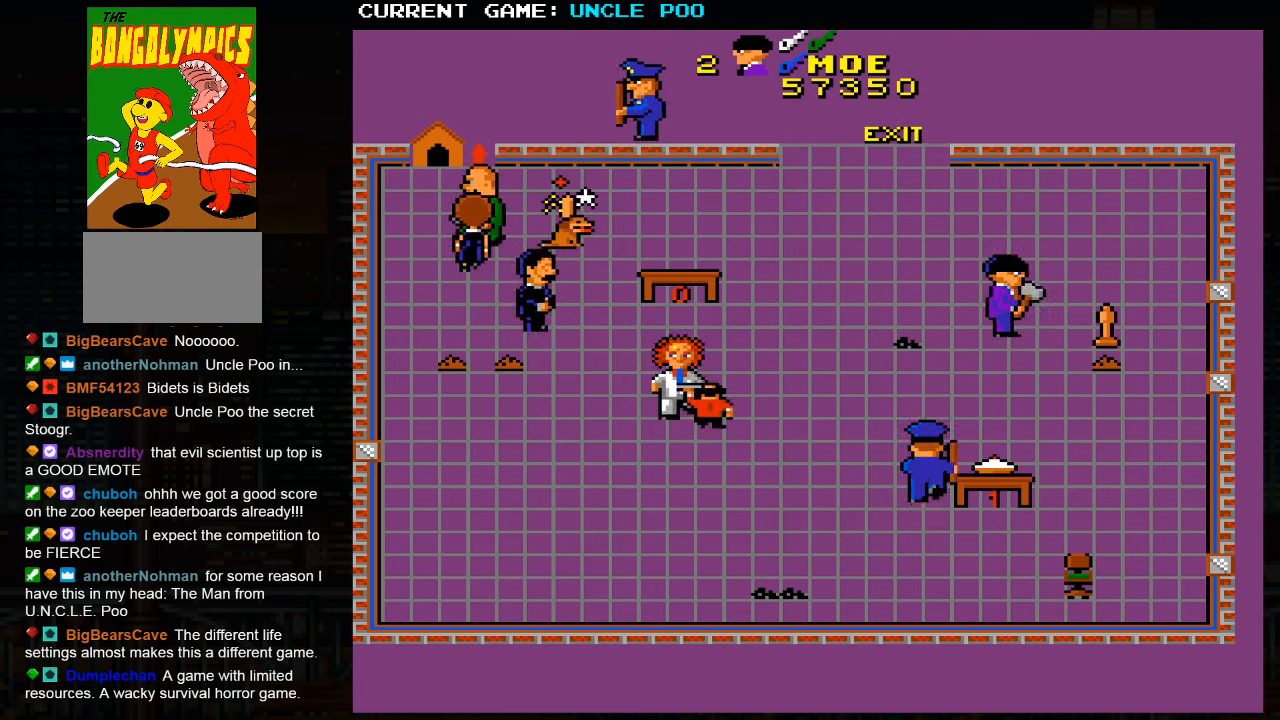
Gameplay with a controller (arcade stick); each line is a JSON object with the inputs held at the frame after it. "events" lists button and stick changes between this image and that frame as [ms after this image, input, new state], when the widget could be followed in between. Not read: L3 R3.
{"buttons": [], "left_stick": "center", "events": [[500, "left_stick", "center"]]}
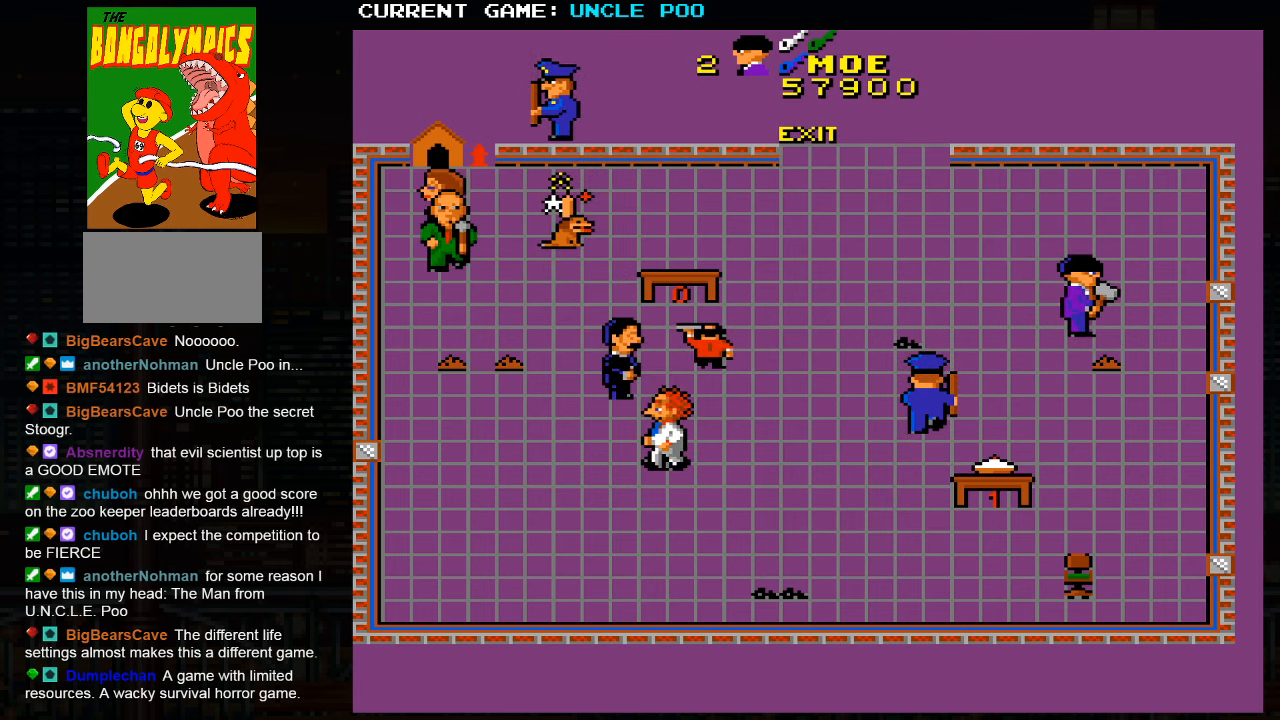
{"buttons": [], "left_stick": "up-left", "events": [[34, "left_stick", "right"], [50, "left_stick", "up-left"]]}
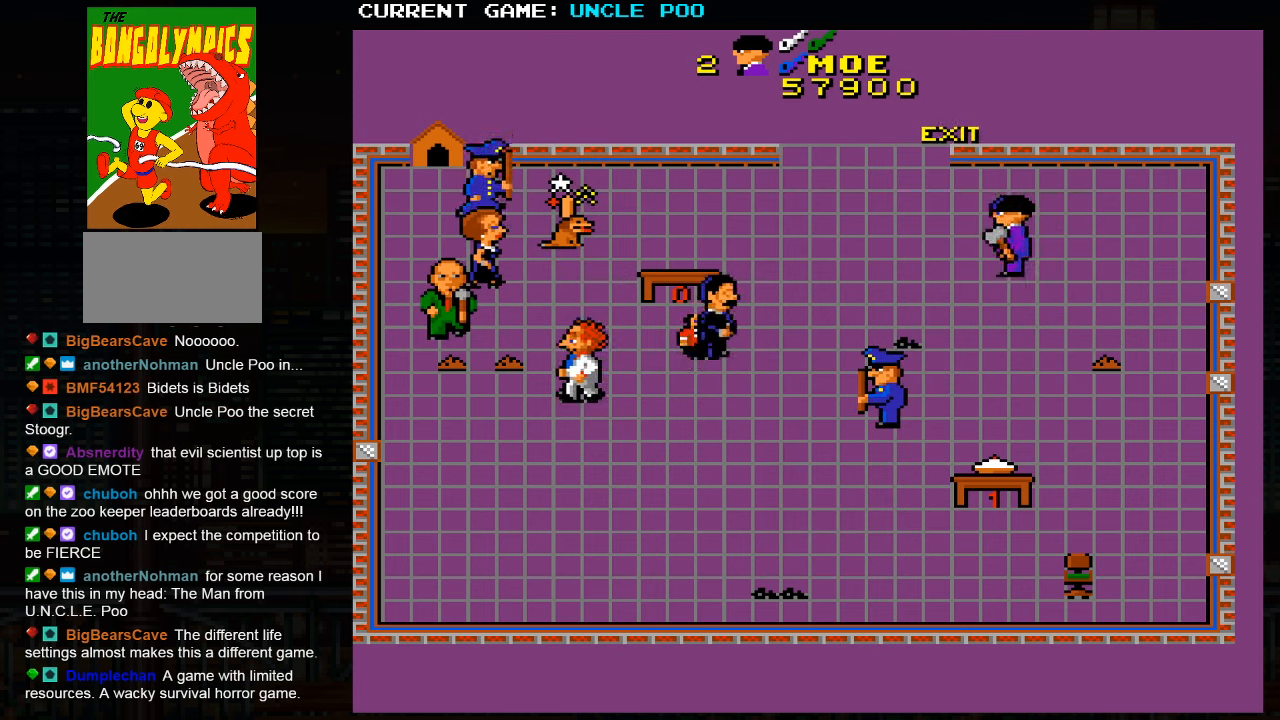
{"buttons": [], "left_stick": "up-left", "events": [[267, "left_stick", "left"], [384, "left_stick", "up-left"]]}
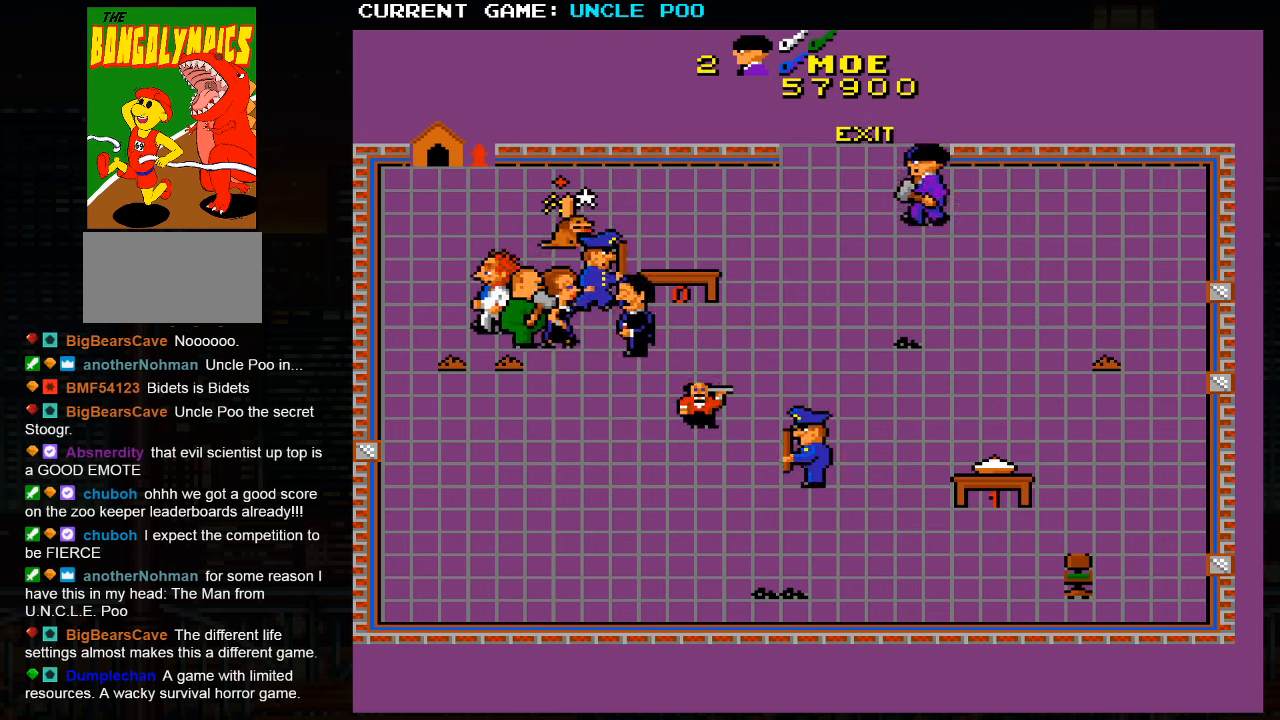
{"buttons": [], "left_stick": "up-left", "events": []}
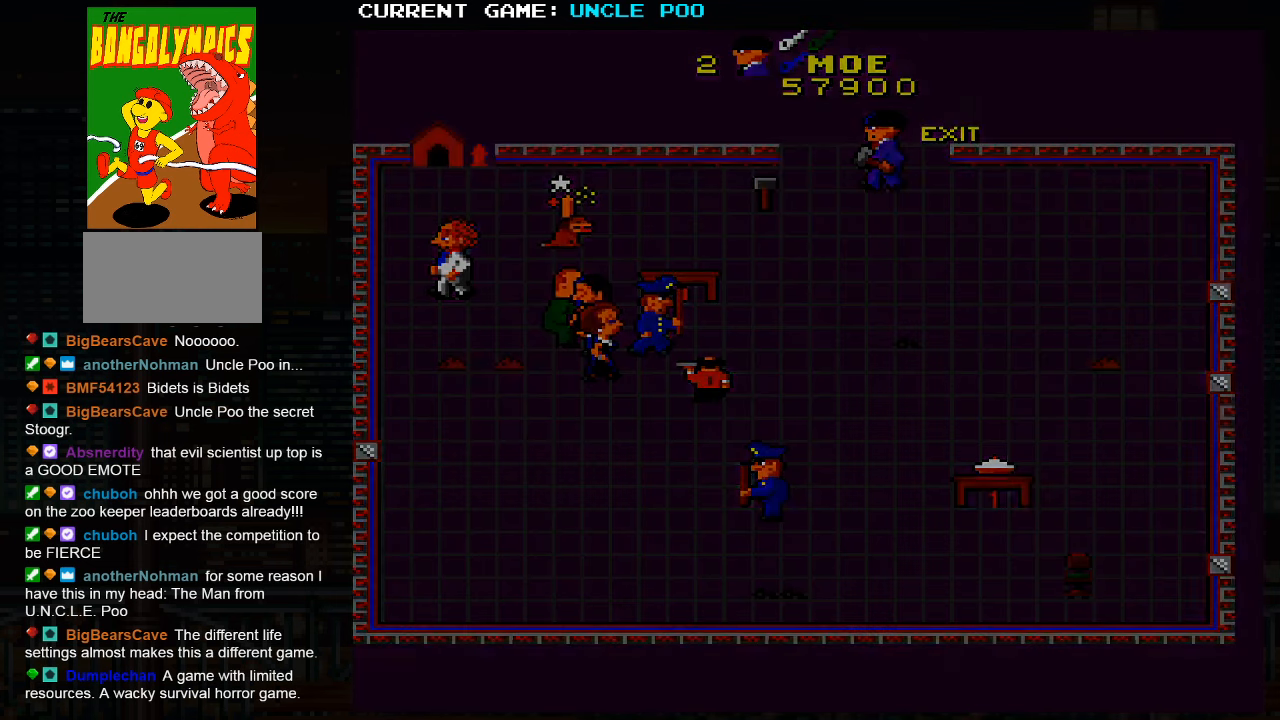
{"buttons": ["SQUARE"], "left_stick": "right", "events": [[117, "left_stick", "center"], [167, "SQUARE", "down"], [450, "left_stick", "right"]]}
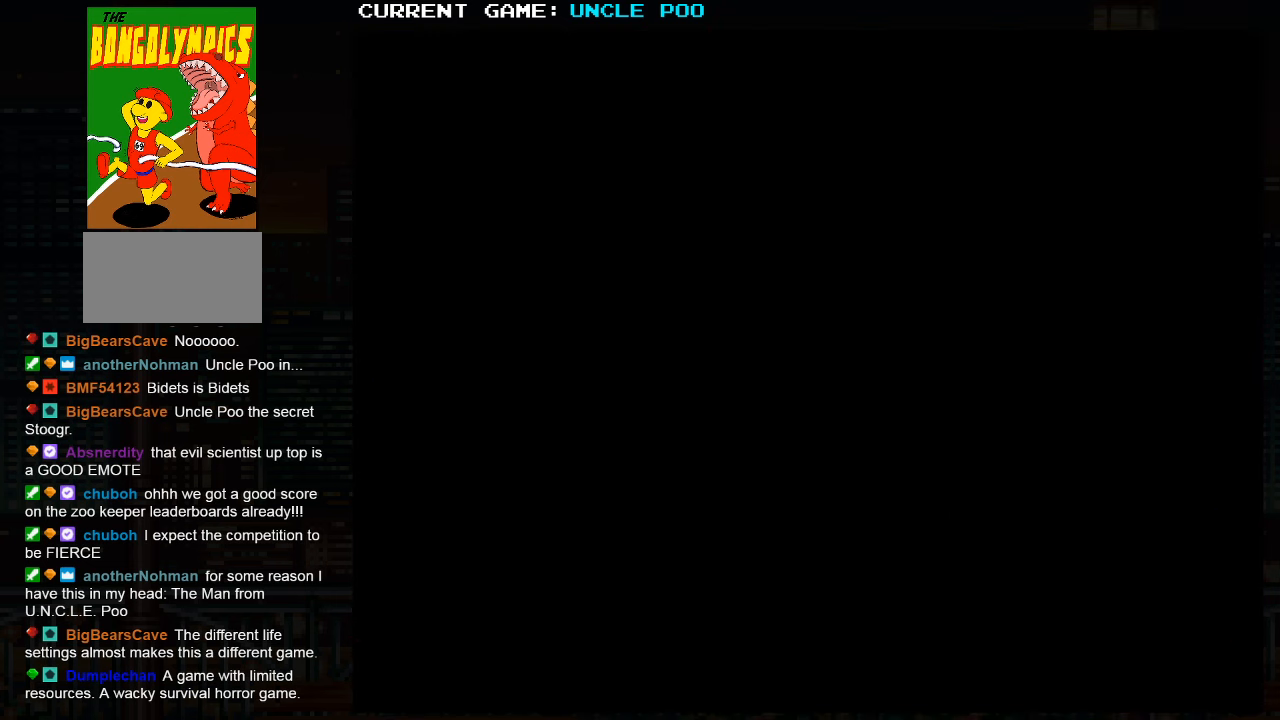
{"buttons": ["SQUARE"], "left_stick": "center", "events": [[84, "left_stick", "left"], [200, "left_stick", "right"], [300, "left_stick", "left"], [400, "left_stick", "right"], [484, "left_stick", "center"]]}
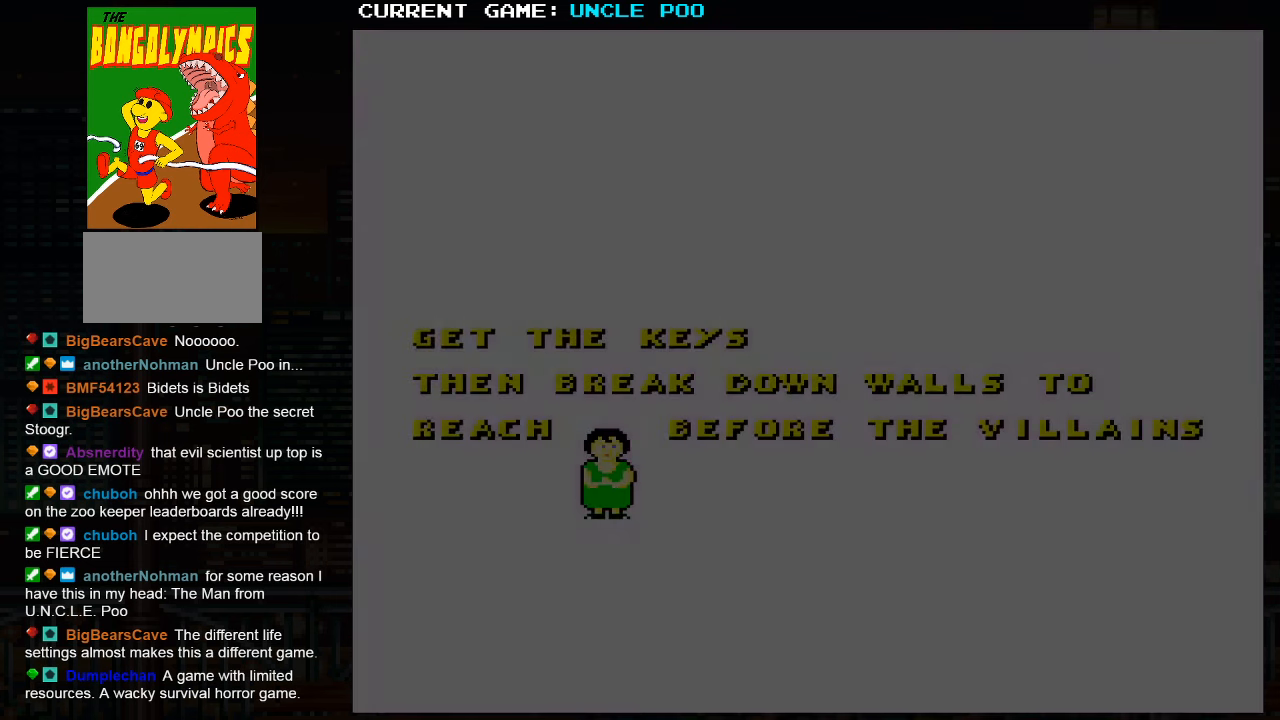
{"buttons": [], "left_stick": "center", "events": [[100, "SQUARE", "up"]]}
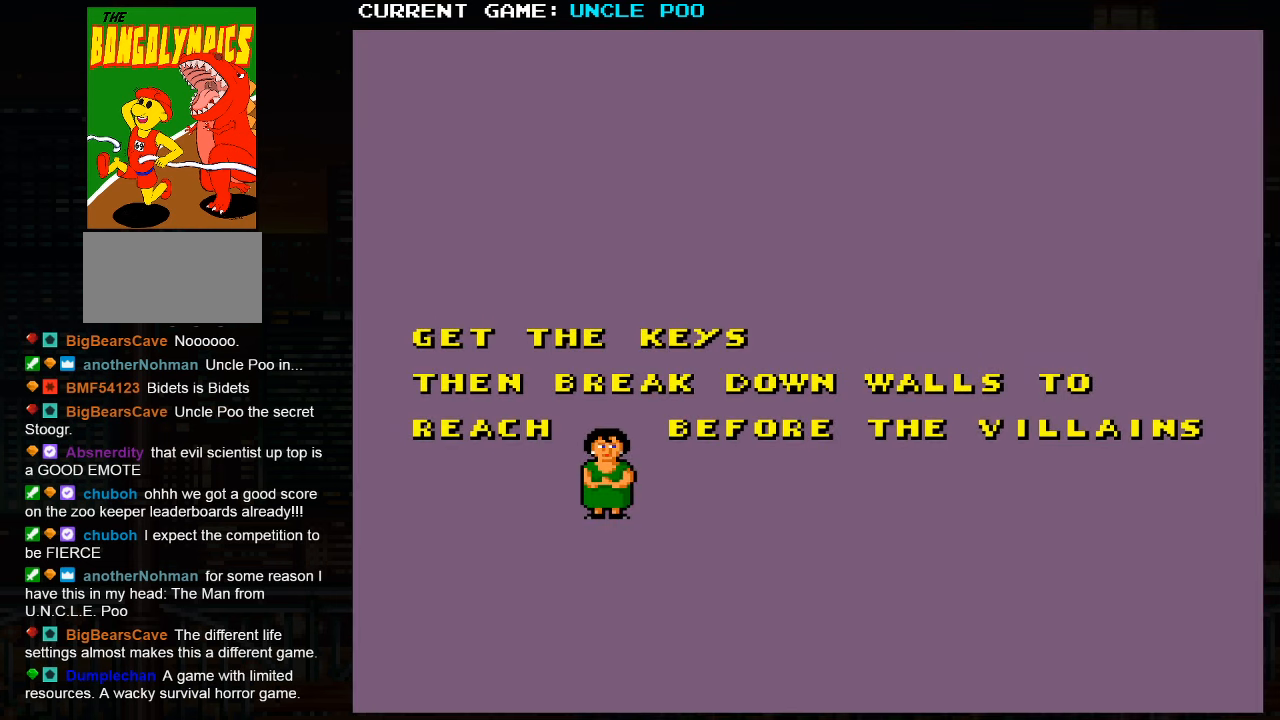
{"buttons": [], "left_stick": "center", "events": []}
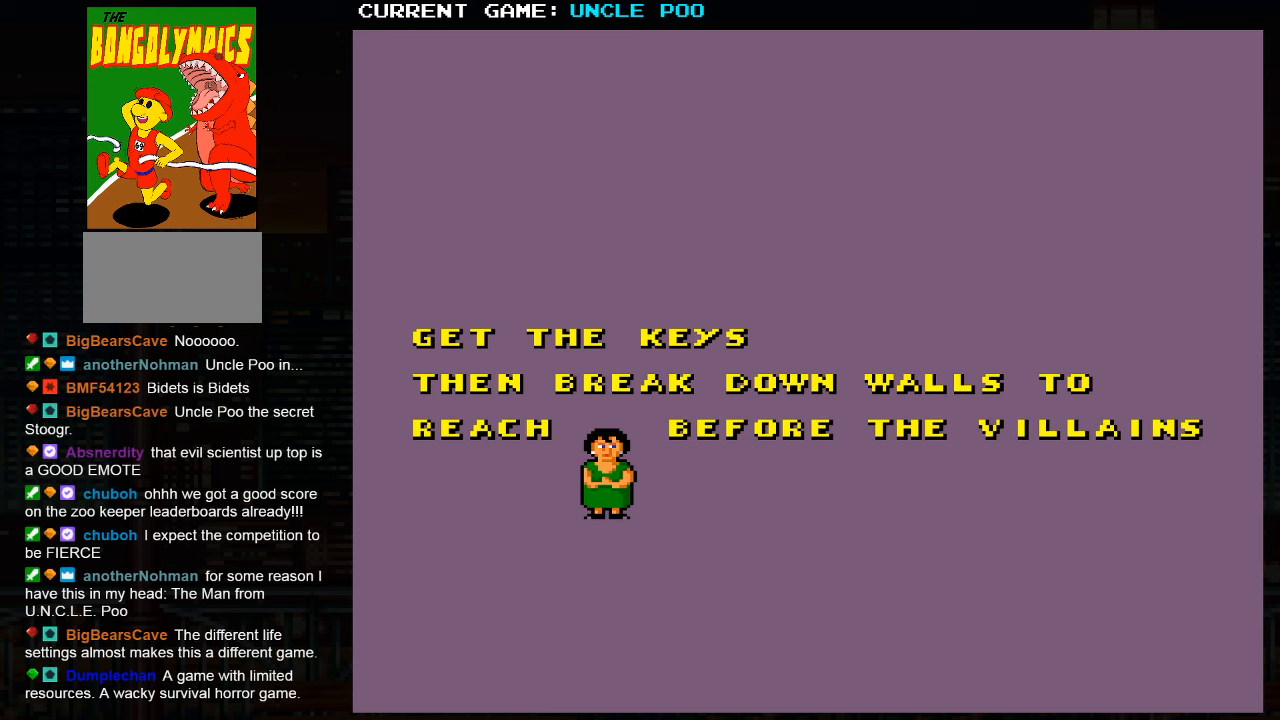
{"buttons": [], "left_stick": "center", "events": [[83, "SQUARE", "down"], [150, "SQUARE", "up"], [300, "SQUARE", "down"], [366, "SQUARE", "up"]]}
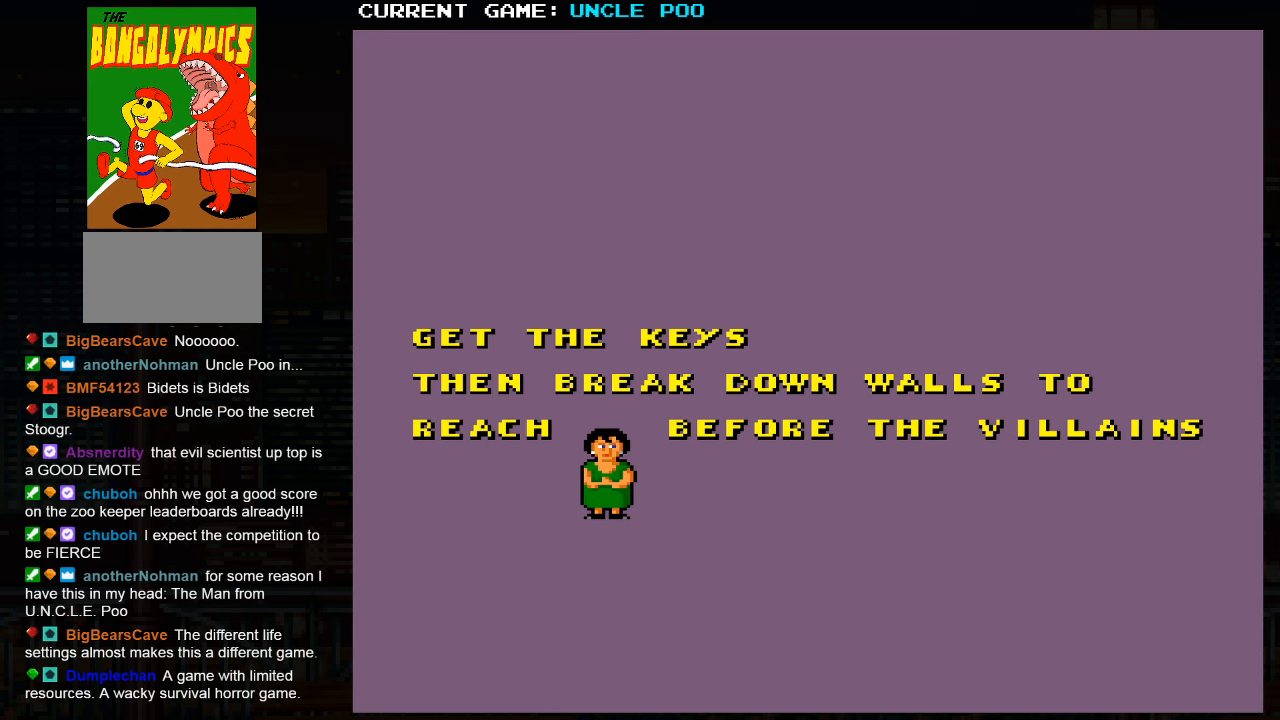
{"buttons": ["TRIANGLE"], "left_stick": "center", "events": [[16, "TRIANGLE", "down"], [83, "TRIANGLE", "up"], [183, "SQUARE", "down"], [266, "SQUARE", "up"], [416, "TRIANGLE", "down"]]}
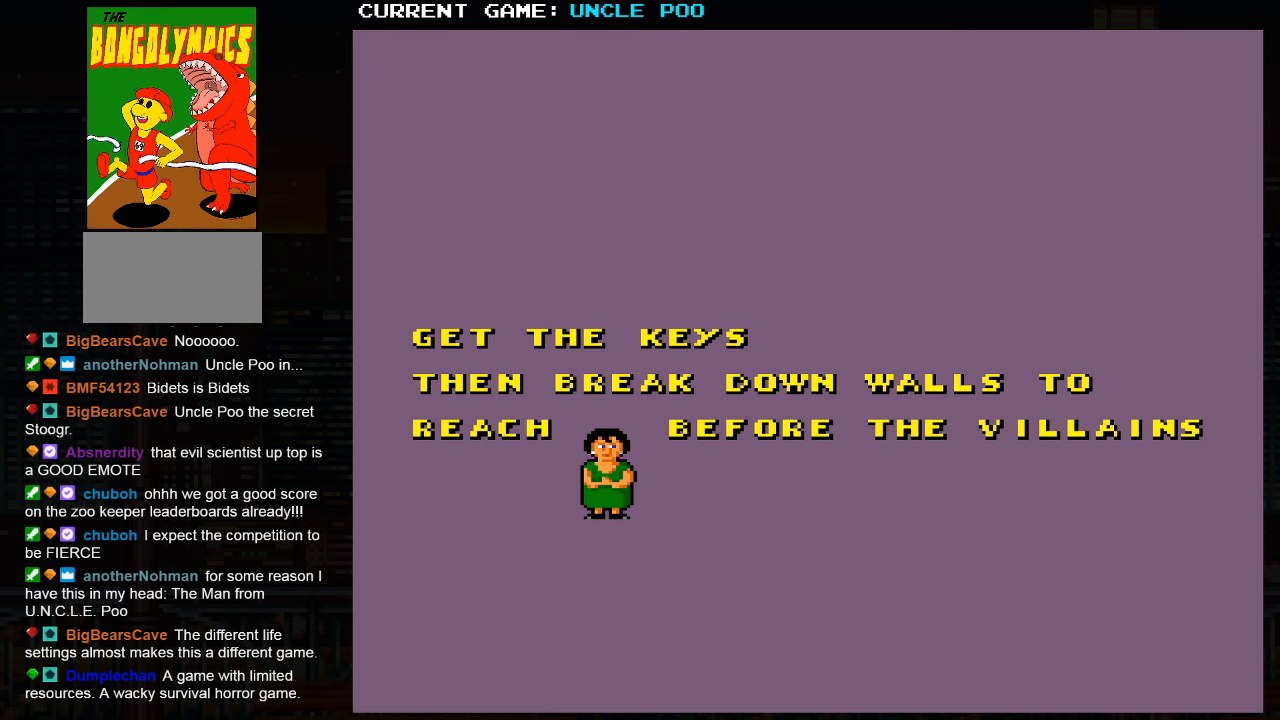
{"buttons": [], "left_stick": "center", "events": [[166, "TRIANGLE", "up"]]}
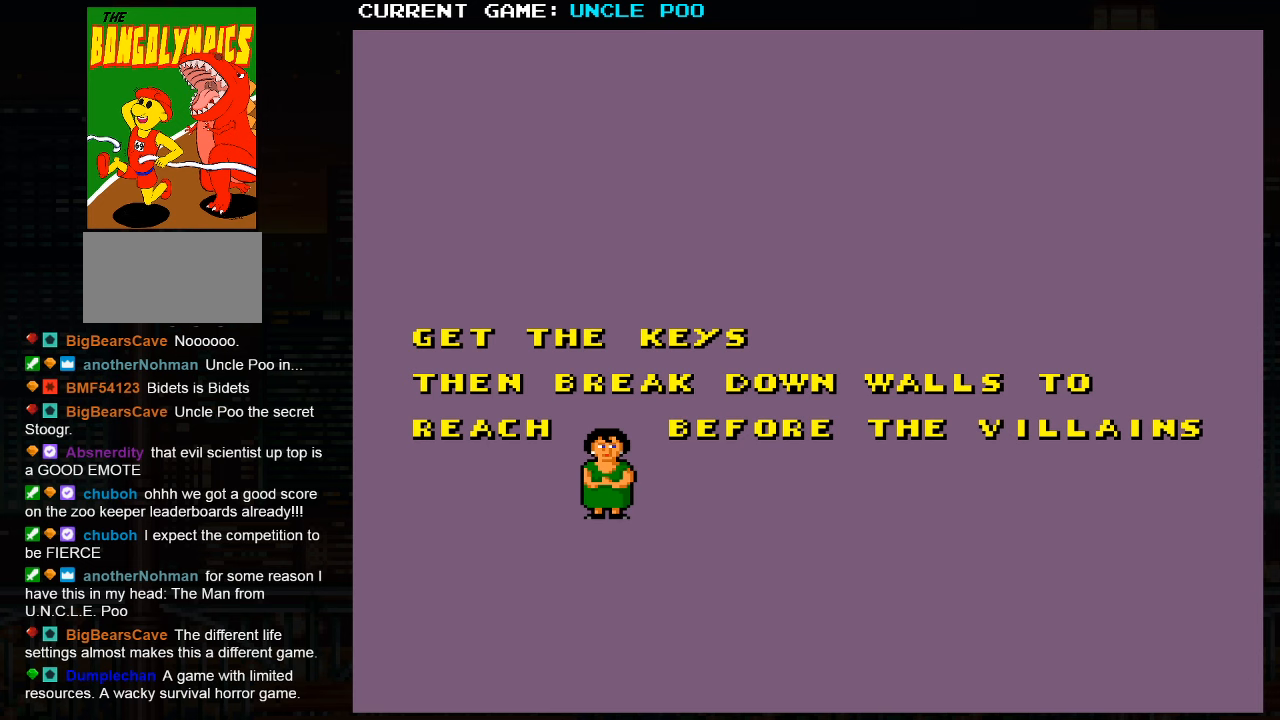
{"buttons": [], "left_stick": "center", "events": []}
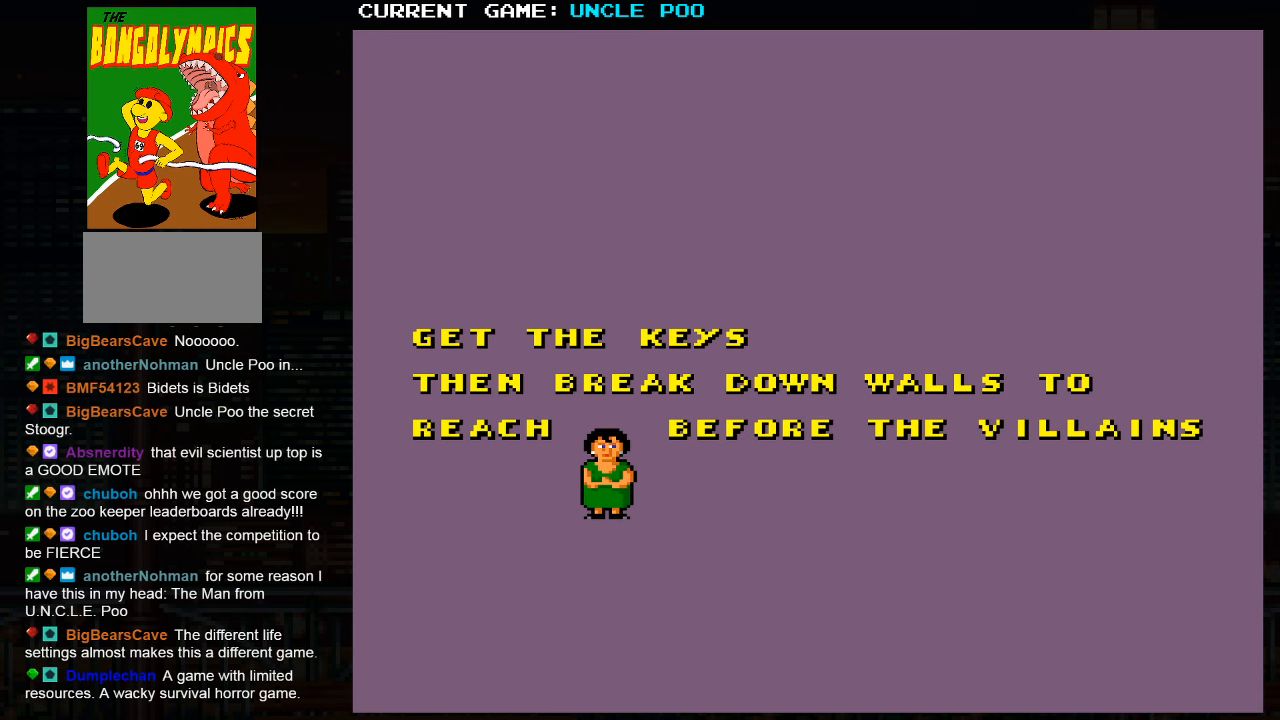
{"buttons": [], "left_stick": "center", "events": []}
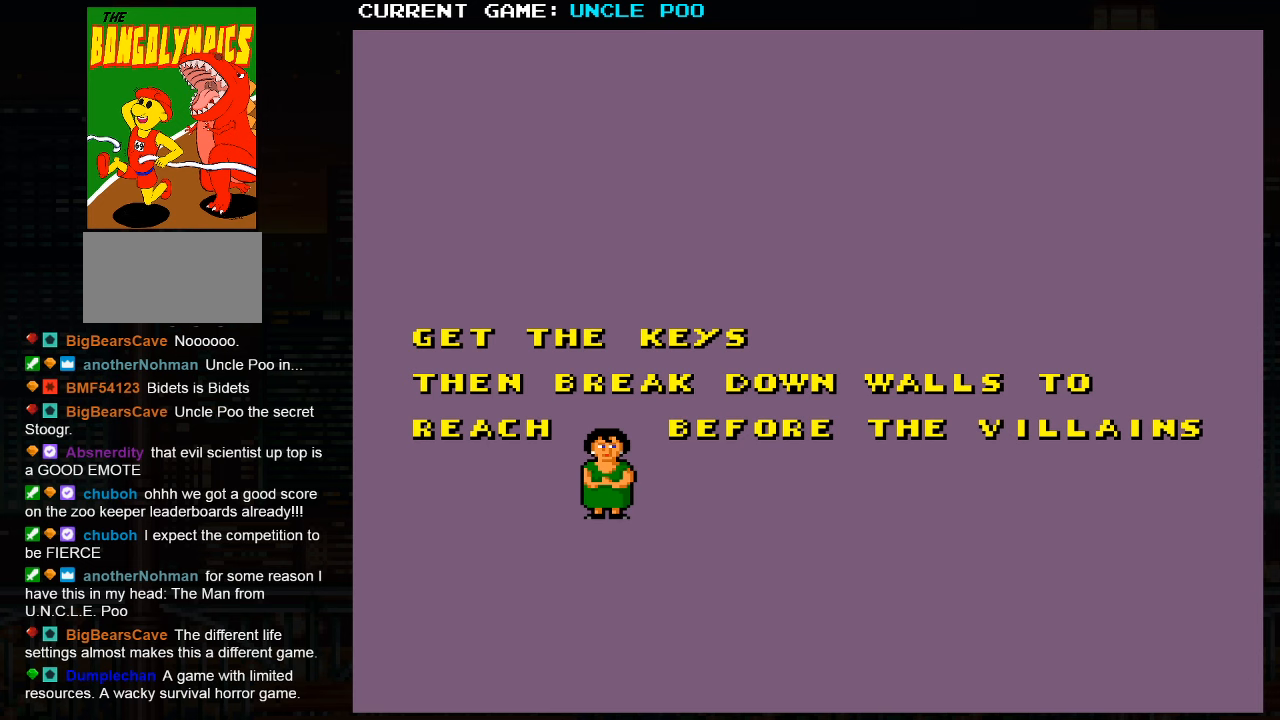
{"buttons": [], "left_stick": "center", "events": []}
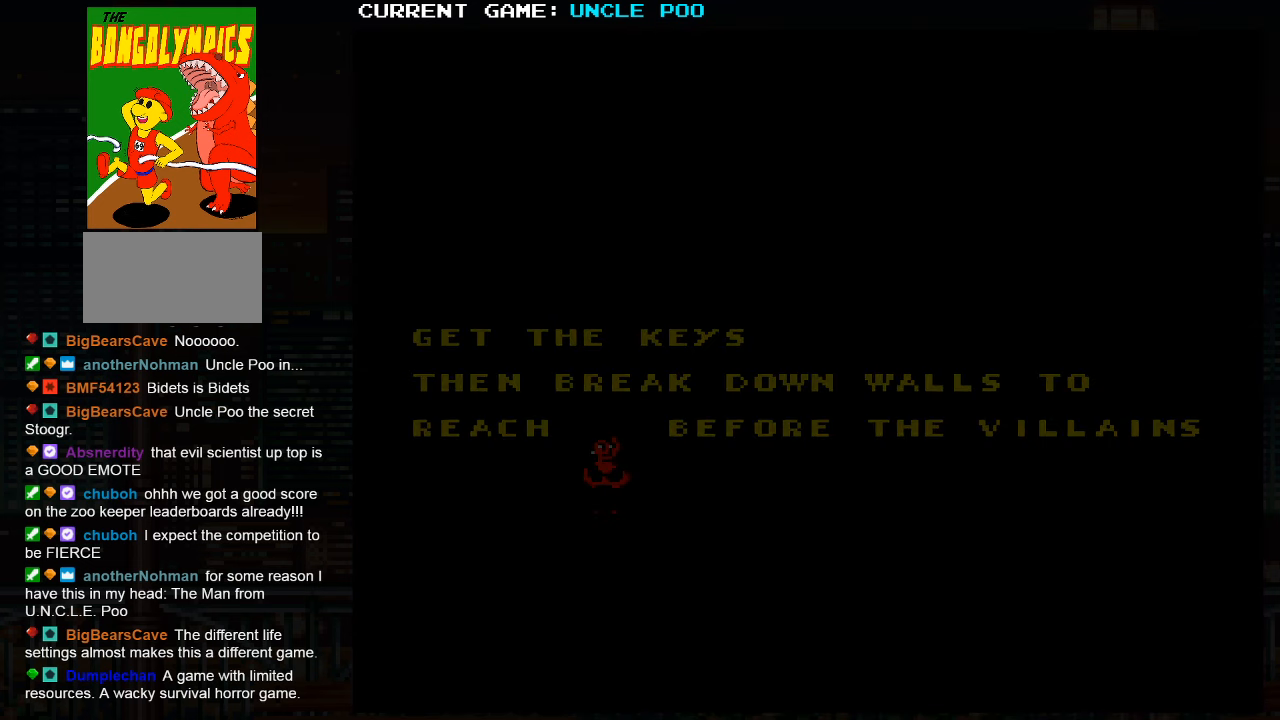
{"buttons": [], "left_stick": "center", "events": []}